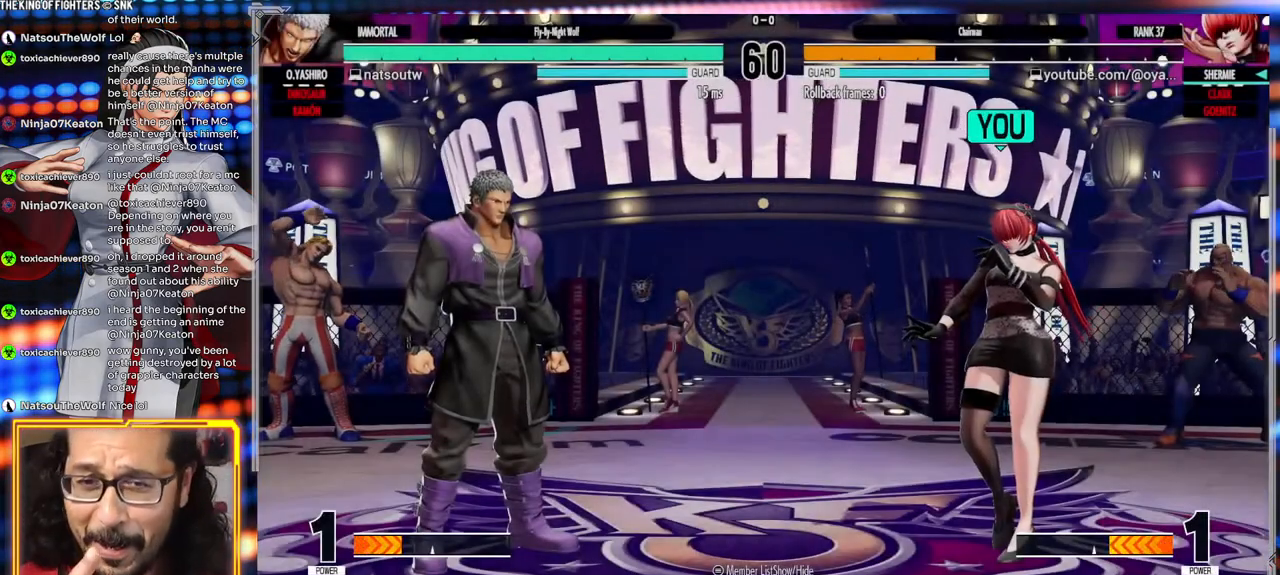
Gameplay with a controller (arcade stick); each line is a JSON object with the inputs held at the frame after it (dt_ms = milliseconds from this image to that frame). "events" lists button and stick changes between this image and that frame as [ms after this image, input, new state], when the widget could be followed in between. Not read: L3 R3.
{"dt_ms": 500, "buttons": [], "left_stick": "down", "events": [[367, "left_stick", "right"], [467, "left_stick", "down"]]}
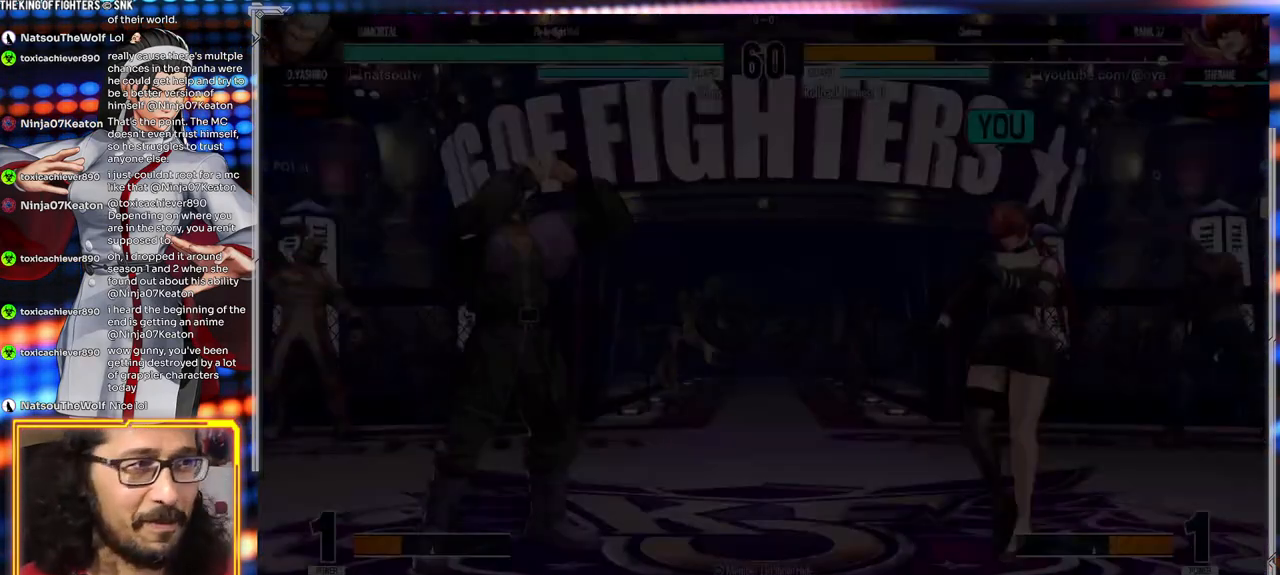
{"dt_ms": 500, "buttons": [], "left_stick": "center", "events": [[67, "left_stick", "center"]]}
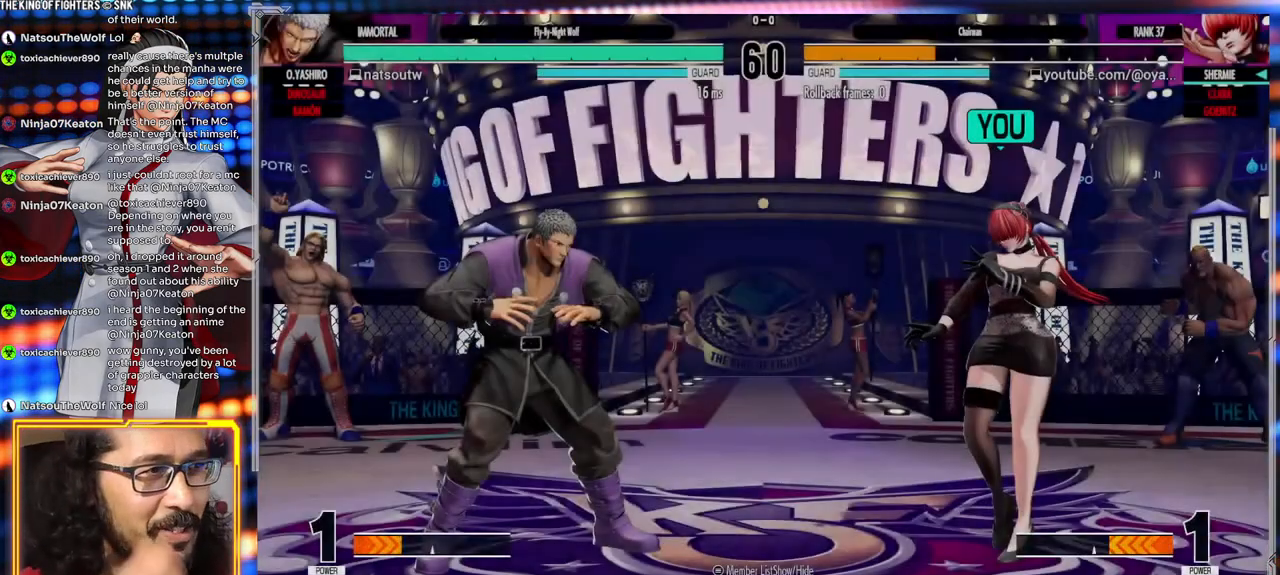
{"dt_ms": 500, "buttons": [], "left_stick": "center", "events": []}
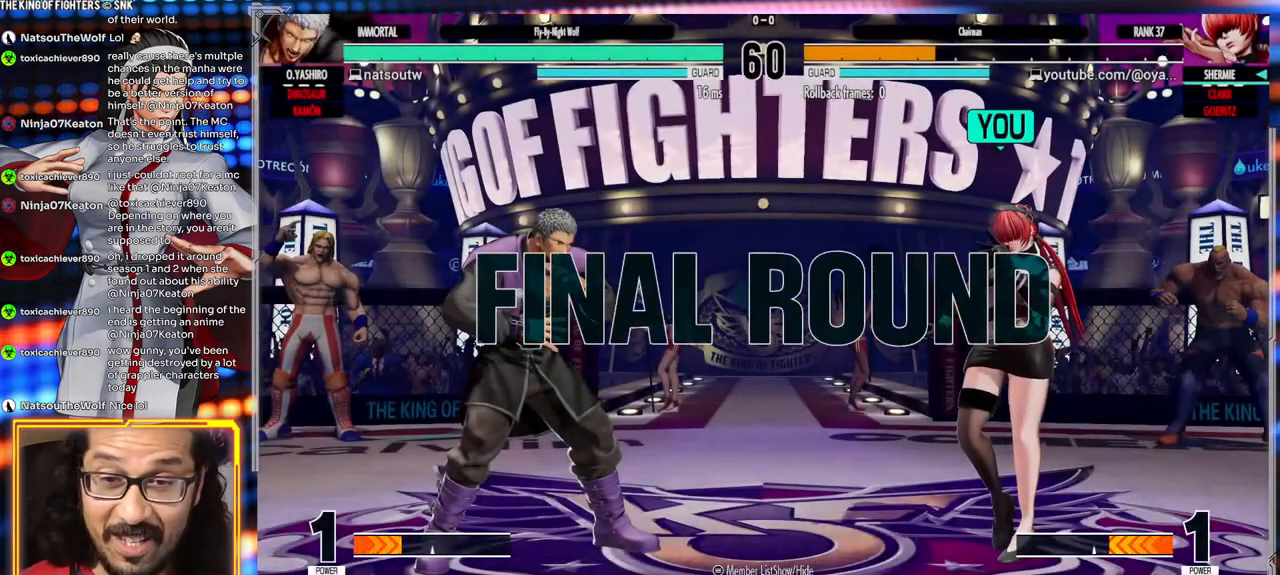
{"dt_ms": 500, "buttons": [], "left_stick": "center", "events": []}
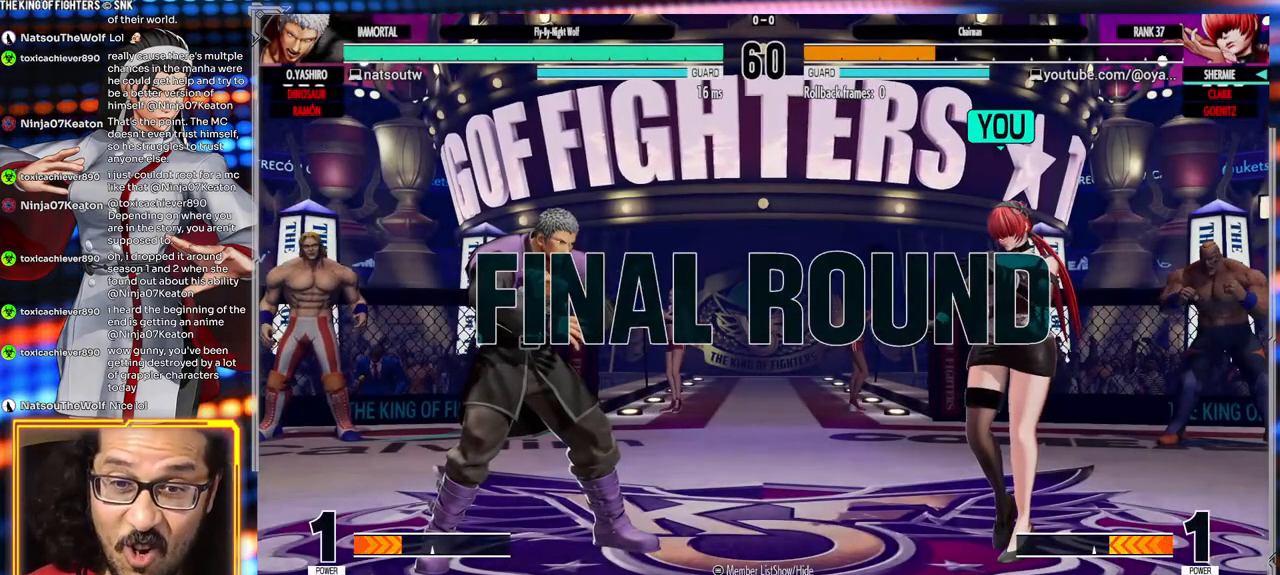
{"dt_ms": 500, "buttons": [], "left_stick": "center", "events": []}
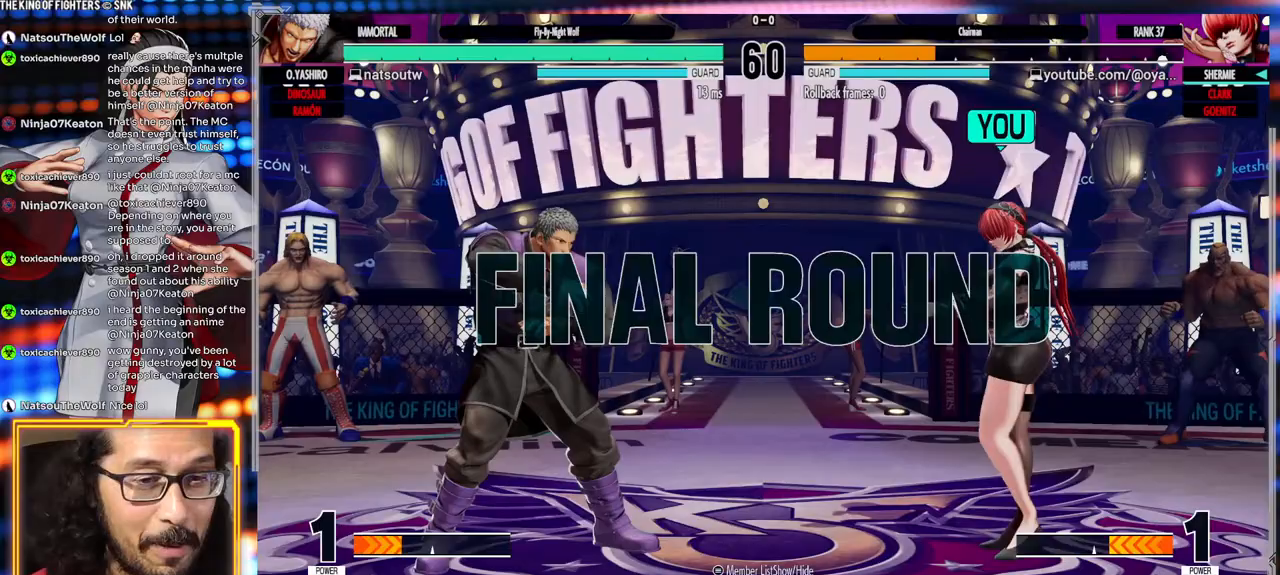
{"dt_ms": 500, "buttons": [], "left_stick": "center", "events": []}
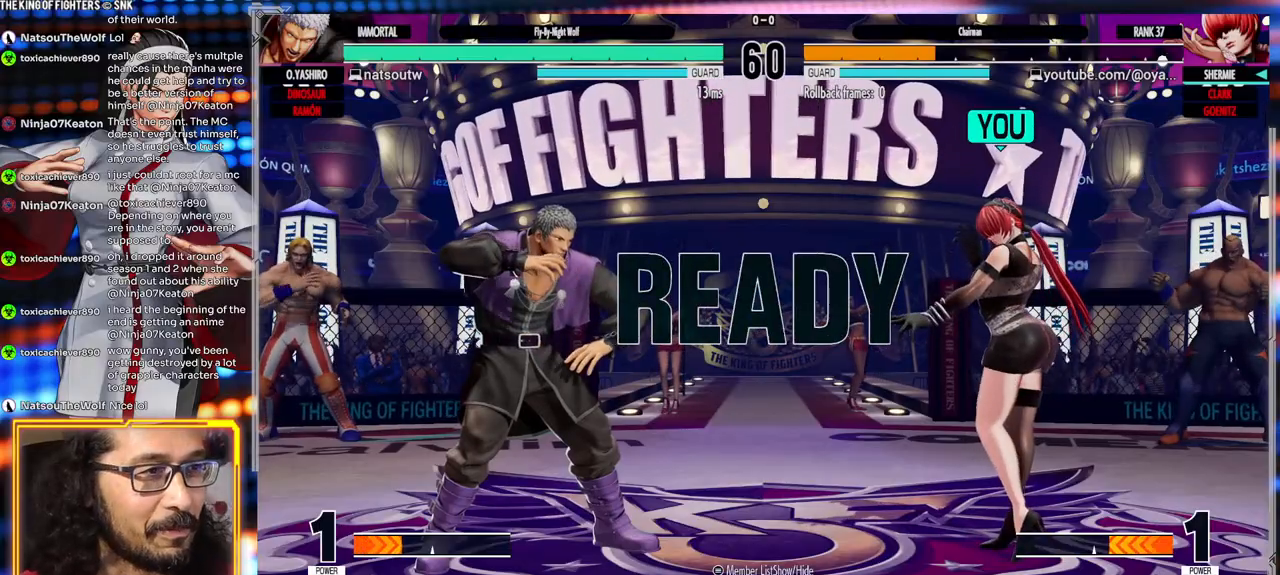
{"dt_ms": 500, "buttons": [], "left_stick": "center", "events": []}
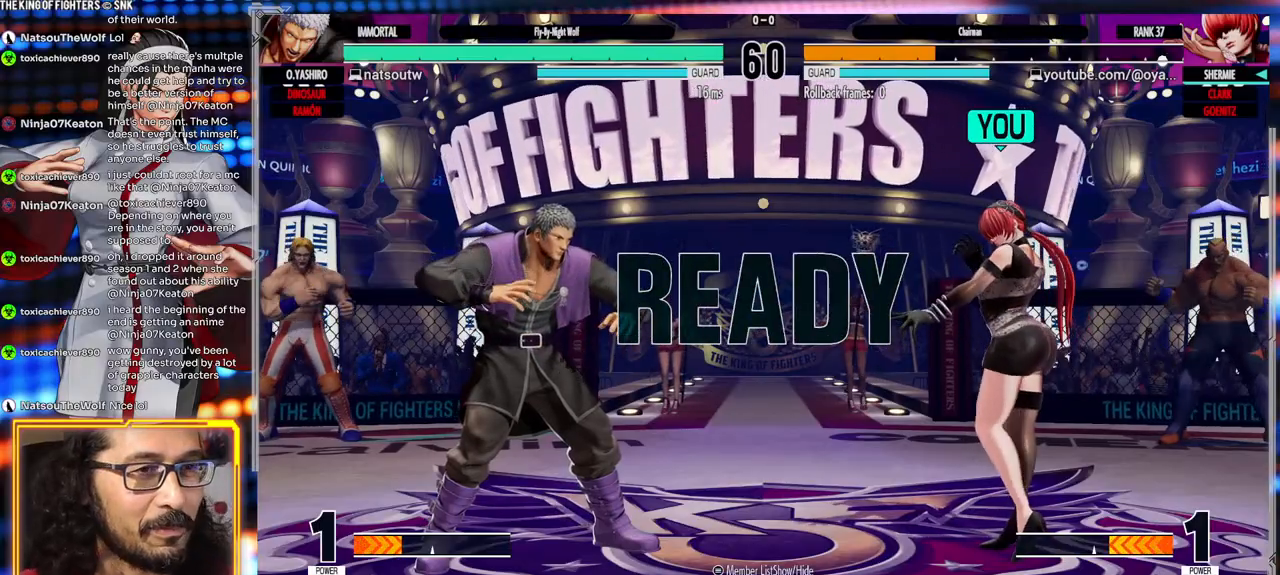
{"dt_ms": 500, "buttons": [], "left_stick": "center", "events": []}
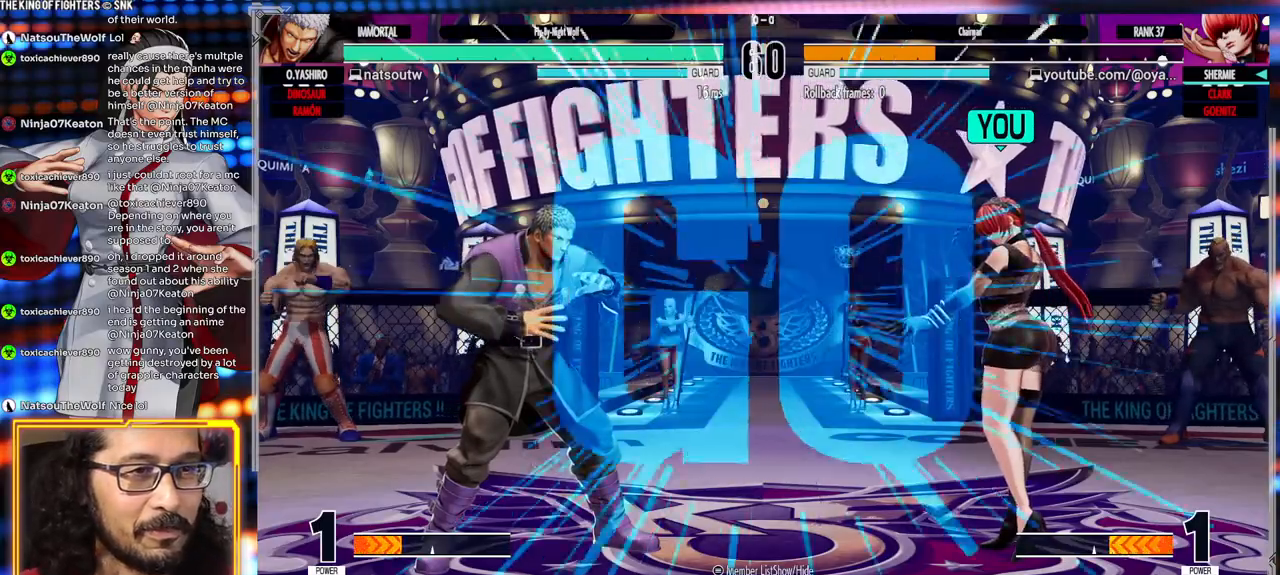
{"dt_ms": 500, "buttons": ["B"], "left_stick": "center"}
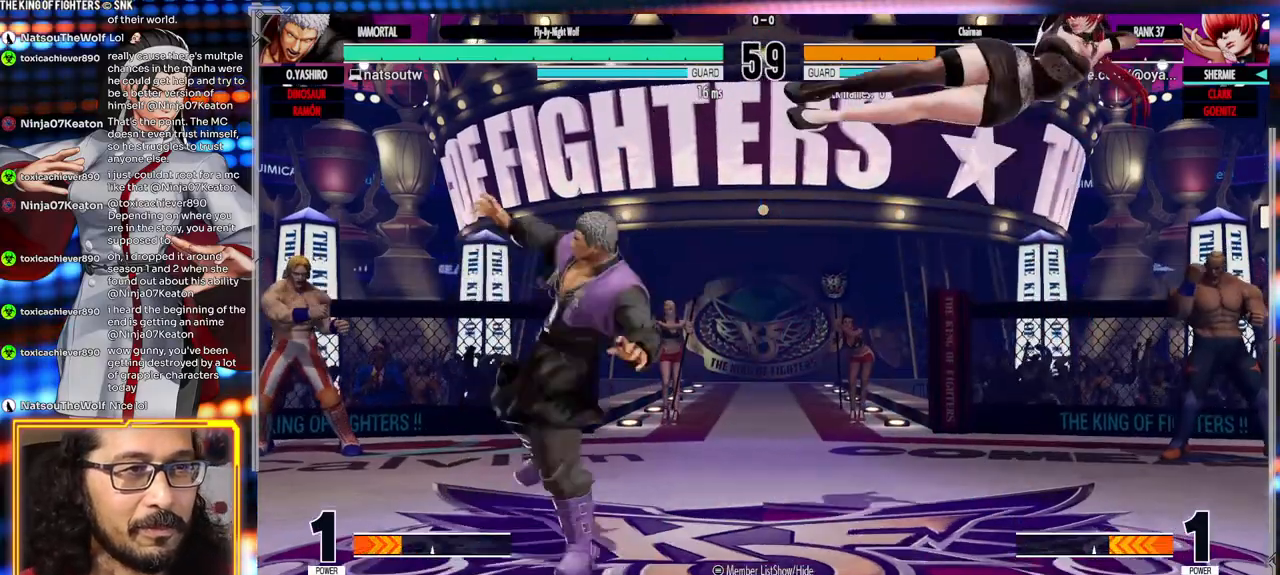
{"dt_ms": 500, "buttons": [], "left_stick": "right", "events": [[183, "B", "up"], [250, "left_stick", "right"], [317, "left_stick", "center"], [383, "left_stick", "right"]]}
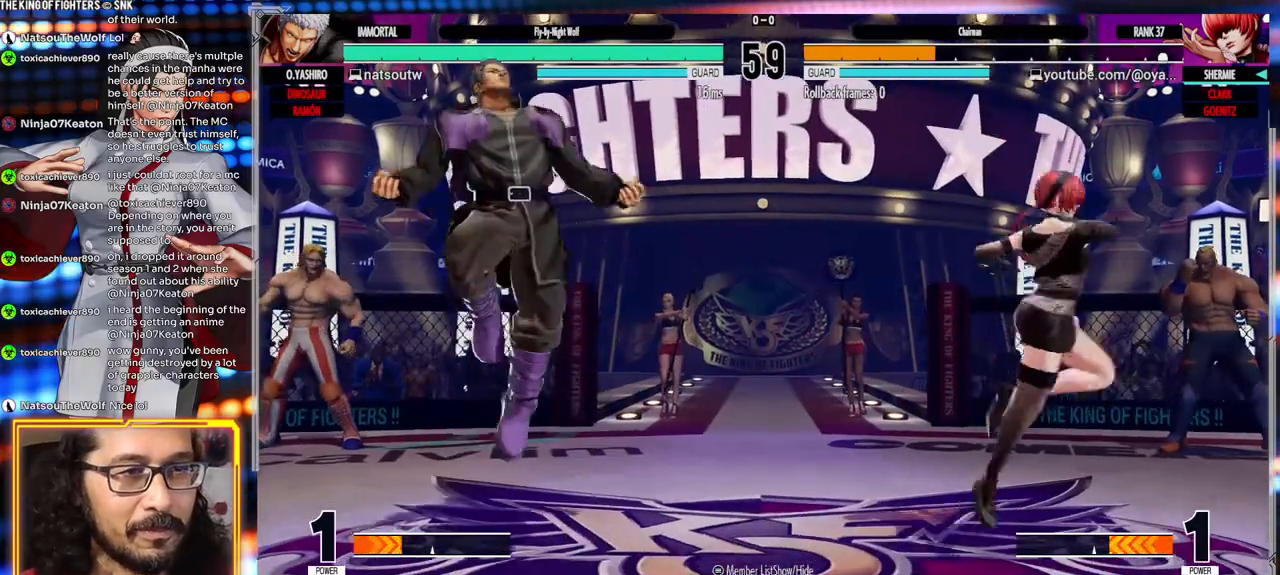
{"dt_ms": 500, "buttons": [], "left_stick": "center"}
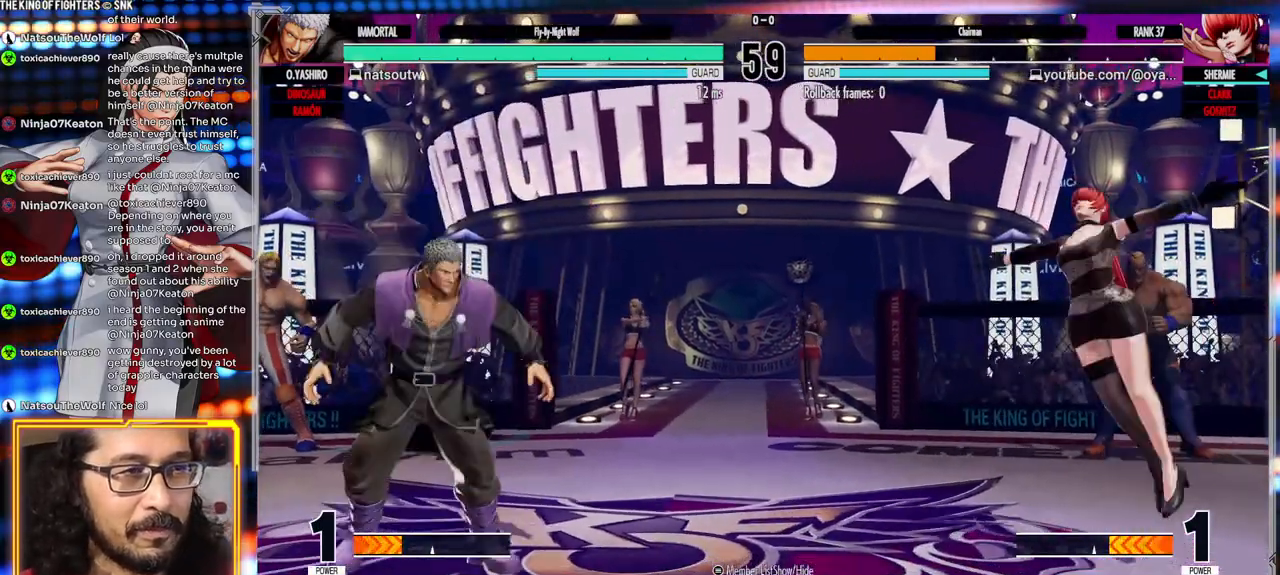
{"dt_ms": 500, "buttons": [], "left_stick": "down", "events": [[17, "B", "down"], [467, "B", "up"], [500, "left_stick", "down"]]}
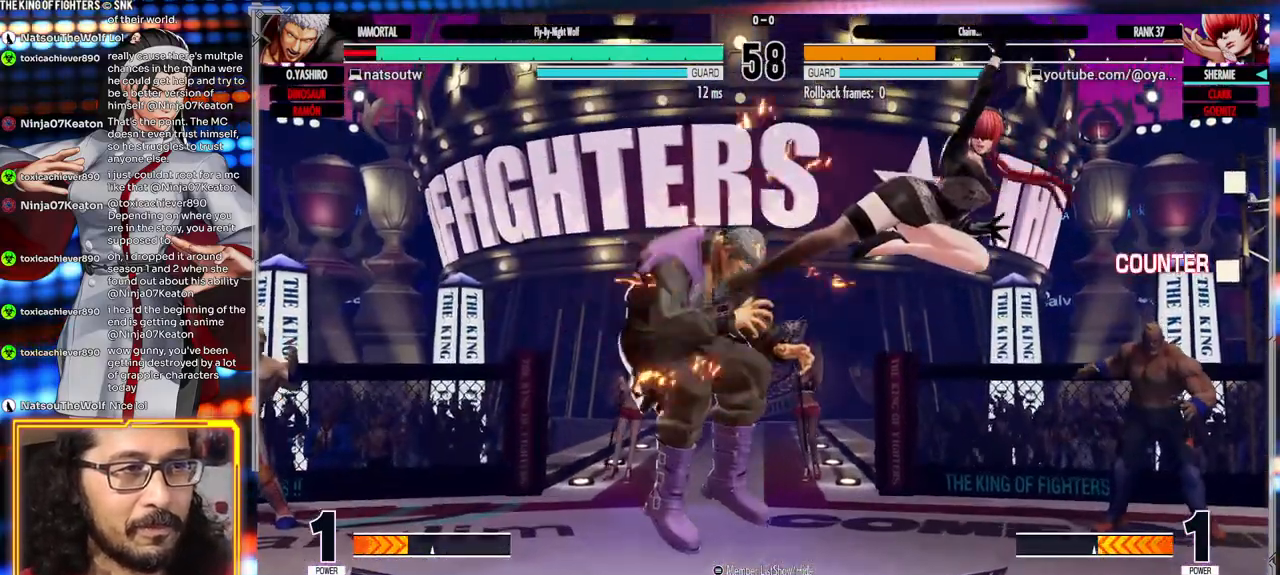
{"dt_ms": 500, "buttons": [], "left_stick": "center"}
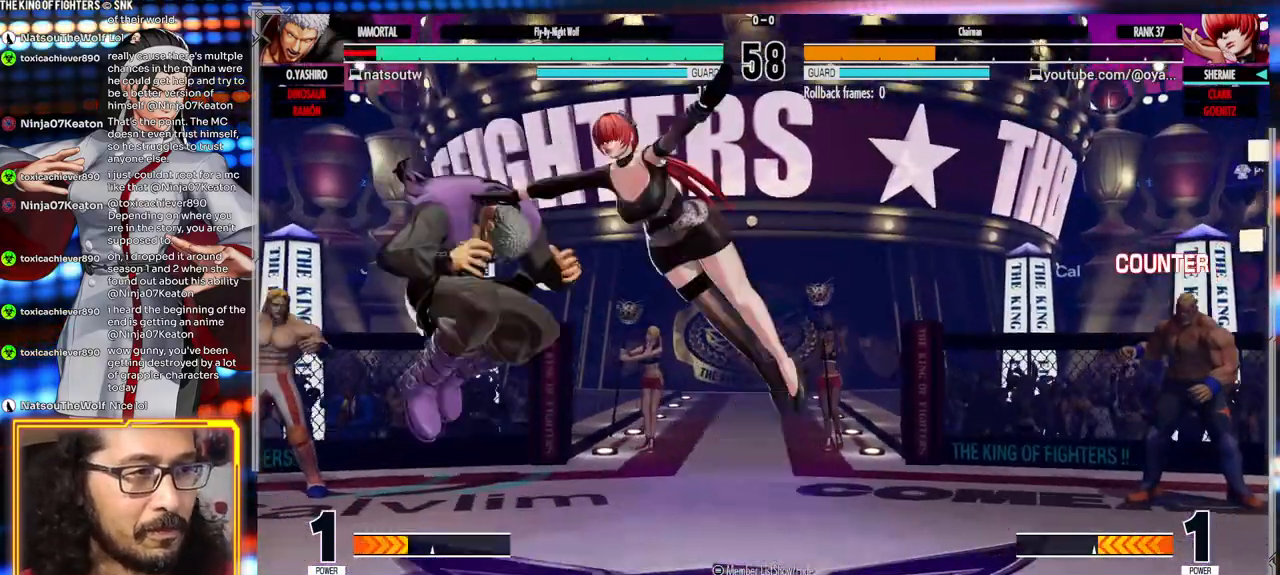
{"dt_ms": 500, "buttons": ["Y"], "left_stick": "center", "events": [[117, "Y", "down"]]}
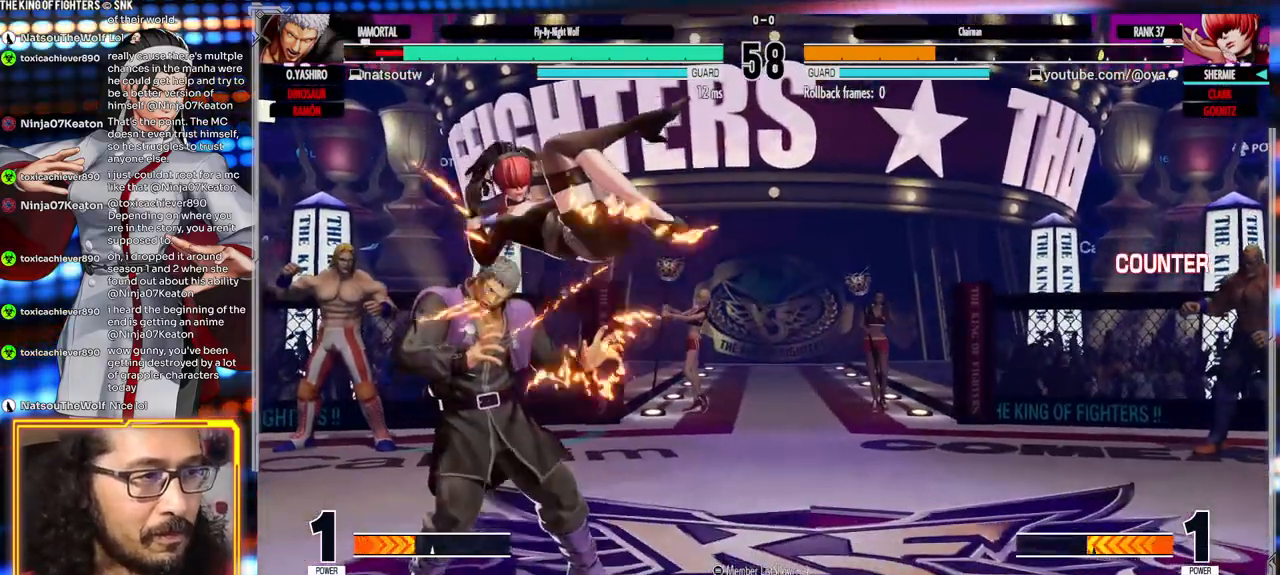
{"dt_ms": 500, "buttons": ["Y"], "left_stick": "center"}
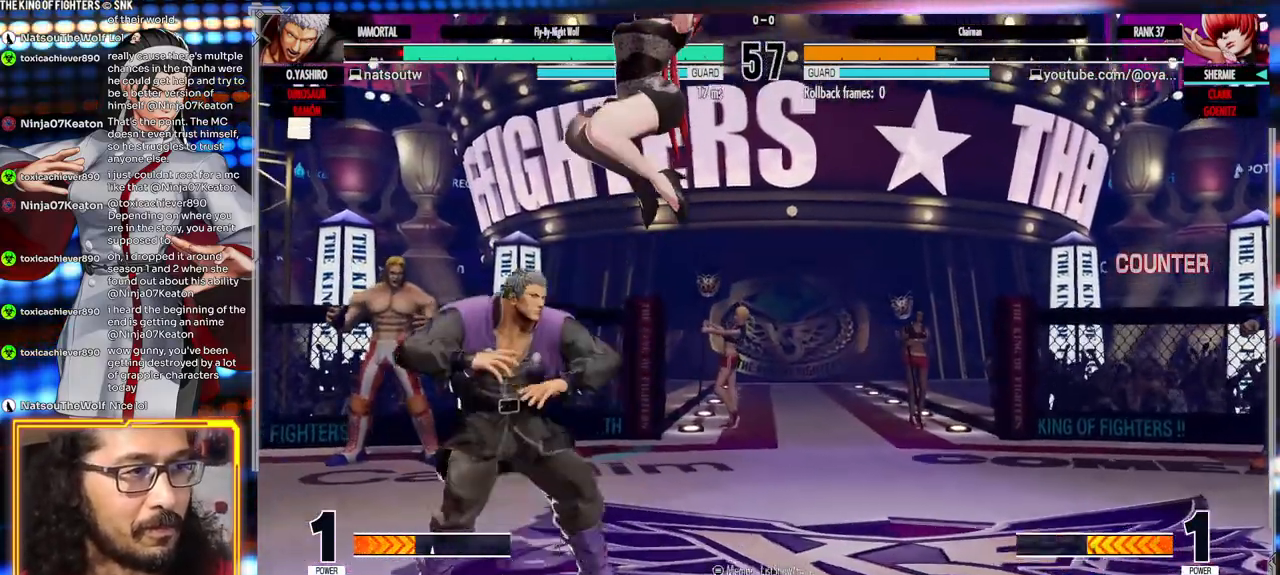
{"dt_ms": 1000, "buttons": ["R1"], "left_stick": "center"}
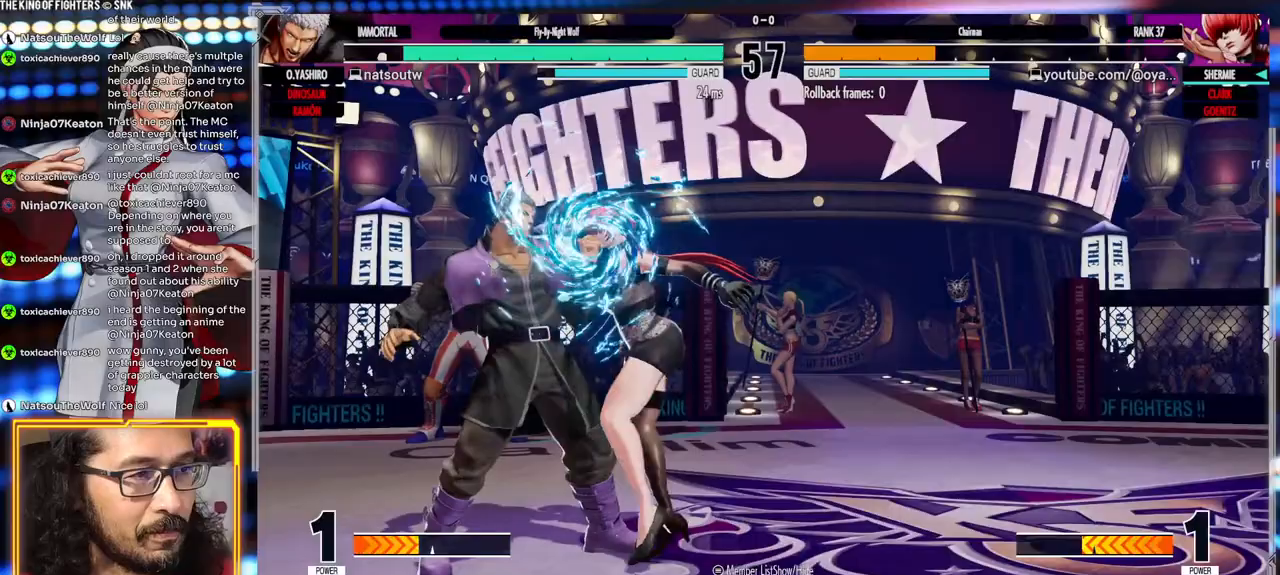
{"dt_ms": 500, "buttons": ["A", "X", "Y"], "left_stick": "center", "events": [[83, "R1", "up"], [100, "left_stick", "right"], [267, "left_stick", "down"], [300, "Y", "down"], [317, "X", "down"], [333, "A", "down"], [383, "left_stick", "center"]]}
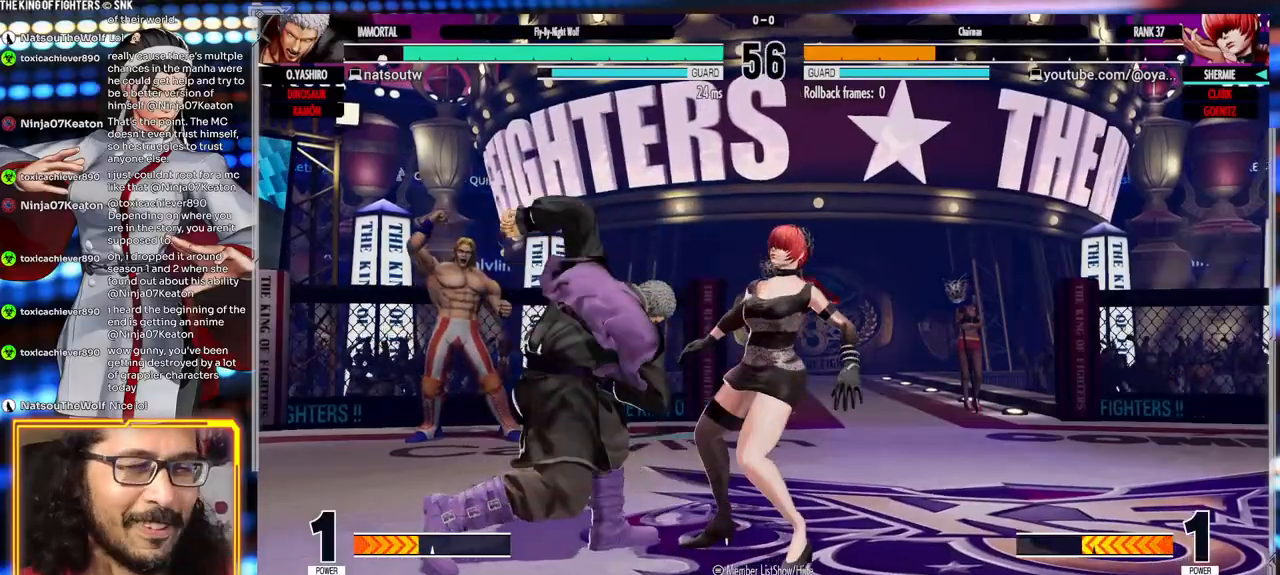
{"dt_ms": 500, "buttons": ["A", "X"], "left_stick": "right", "events": [[233, "left_stick", "right"], [333, "A", "up"], [350, "X", "up"], [350, "Y", "up"], [500, "A", "down"], [500, "X", "down"]]}
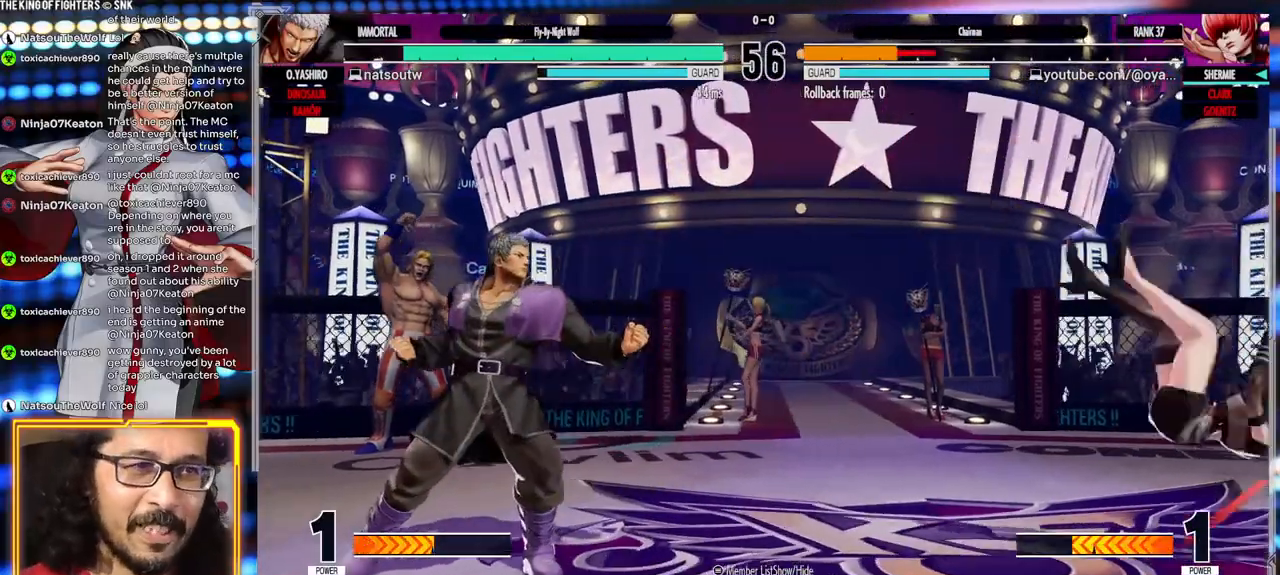
{"dt_ms": 500, "buttons": [], "left_stick": "right", "events": [[67, "A", "up"], [83, "X", "up"], [133, "A", "down"], [133, "X", "down"], [217, "A", "up"], [217, "X", "up"], [283, "A", "down"], [300, "X", "down"], [367, "A", "up"], [367, "X", "up"]]}
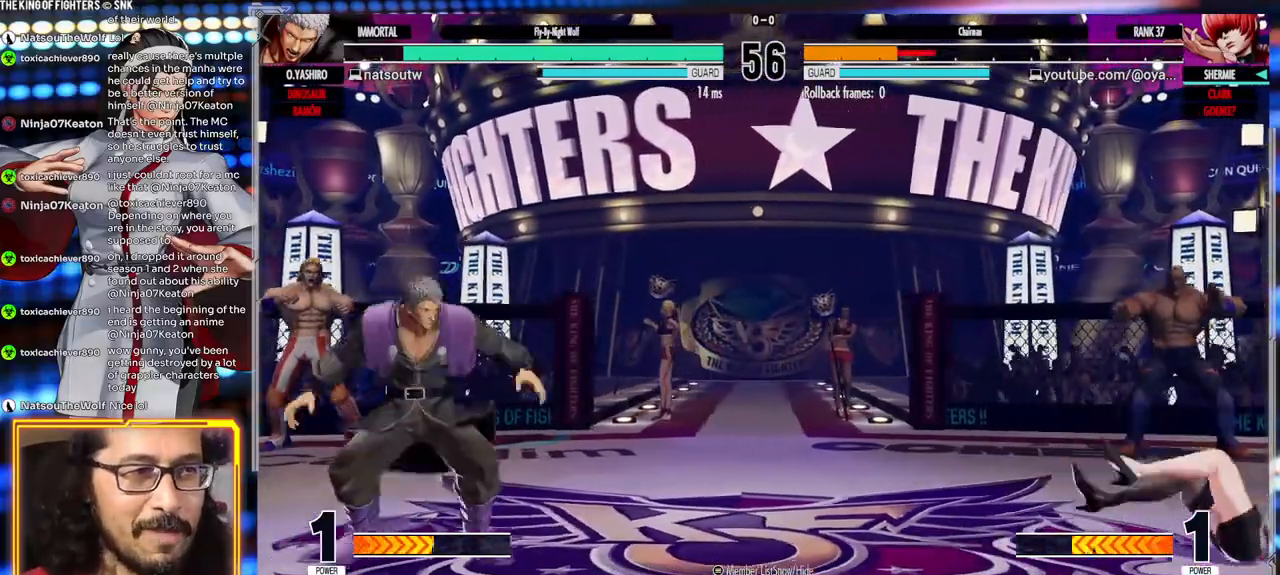
{"dt_ms": 500, "buttons": [], "left_stick": "right", "events": []}